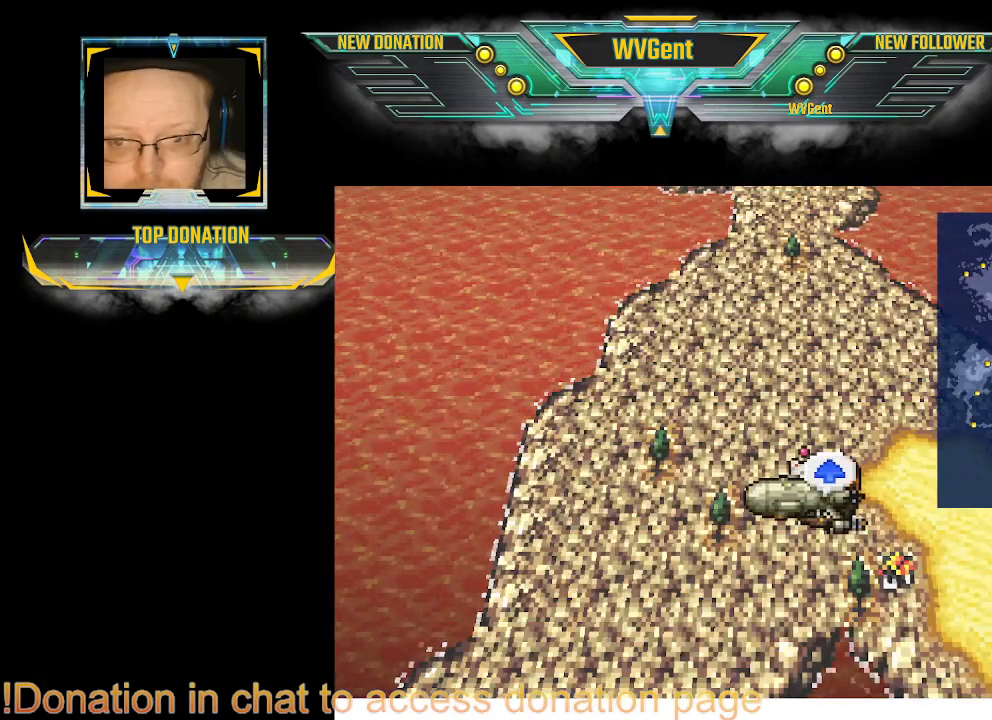
Gameplay with a controller (PlayStation layout); each line is a JSON object with the inputs held at the frame after it. "events" lists button and stick changes between this image and that frame as [ms after this image, input, new state], when the widget could be followed in between. Not read: L1 L3 R3.
{"buttons": [], "left_stick": "center", "right_stick": "center", "events": [[133, "left_stick", "down-right"], [367, "left_stick", "down"], [467, "left_stick", "center"]]}
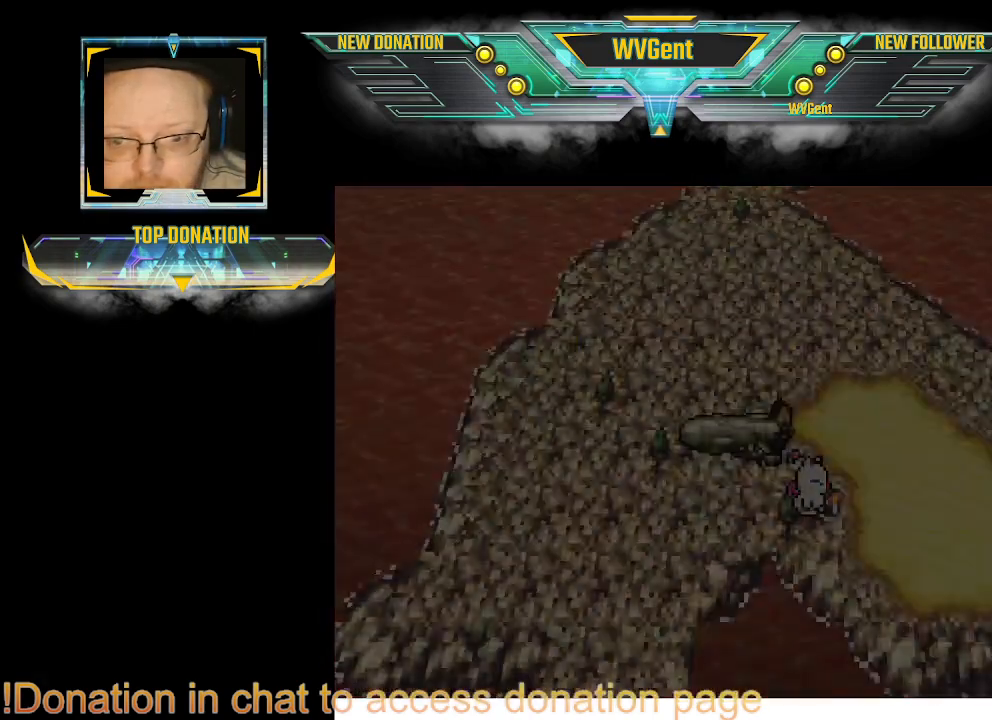
{"buttons": [], "left_stick": "center", "right_stick": "center", "events": []}
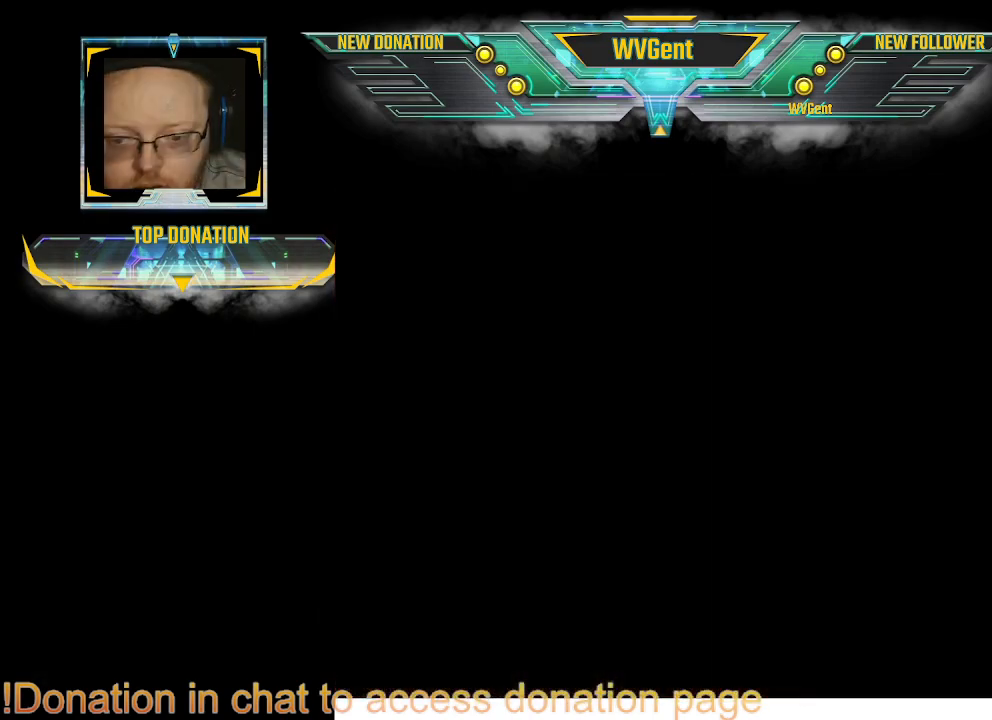
{"buttons": [], "left_stick": "center", "right_stick": "center", "events": []}
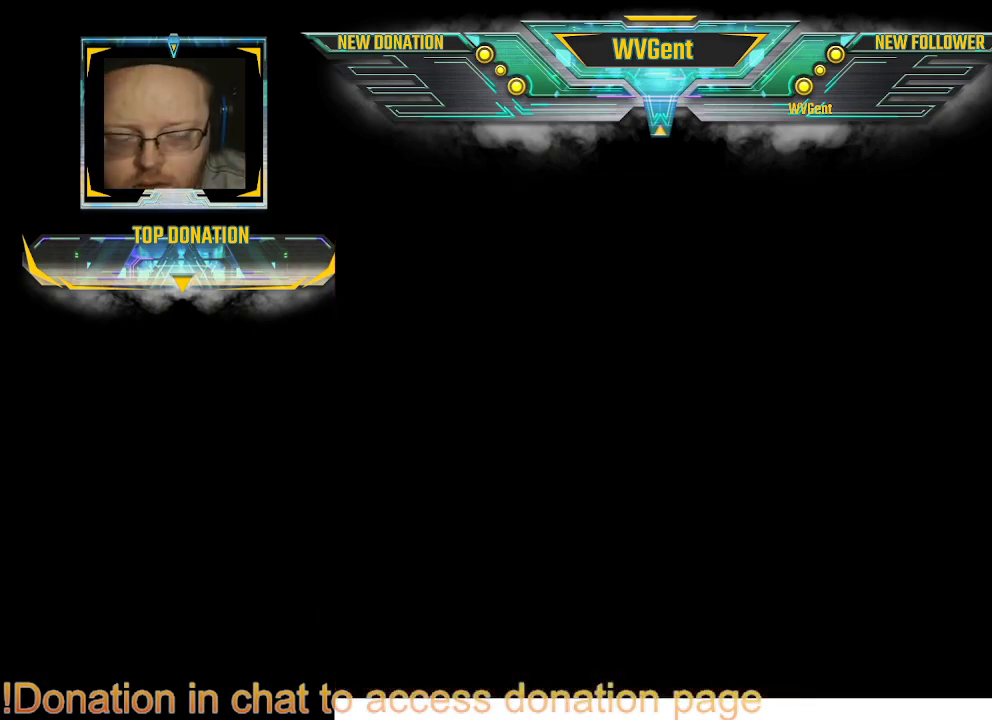
{"buttons": [], "left_stick": "center", "right_stick": "center", "events": []}
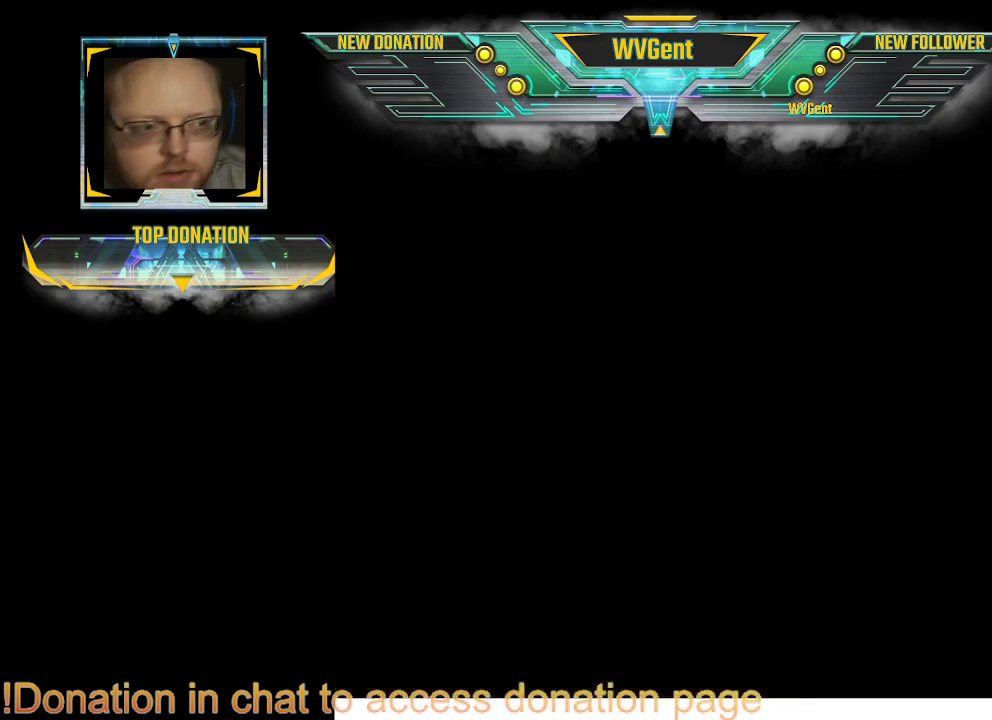
{"buttons": [], "left_stick": "center", "right_stick": "center", "events": []}
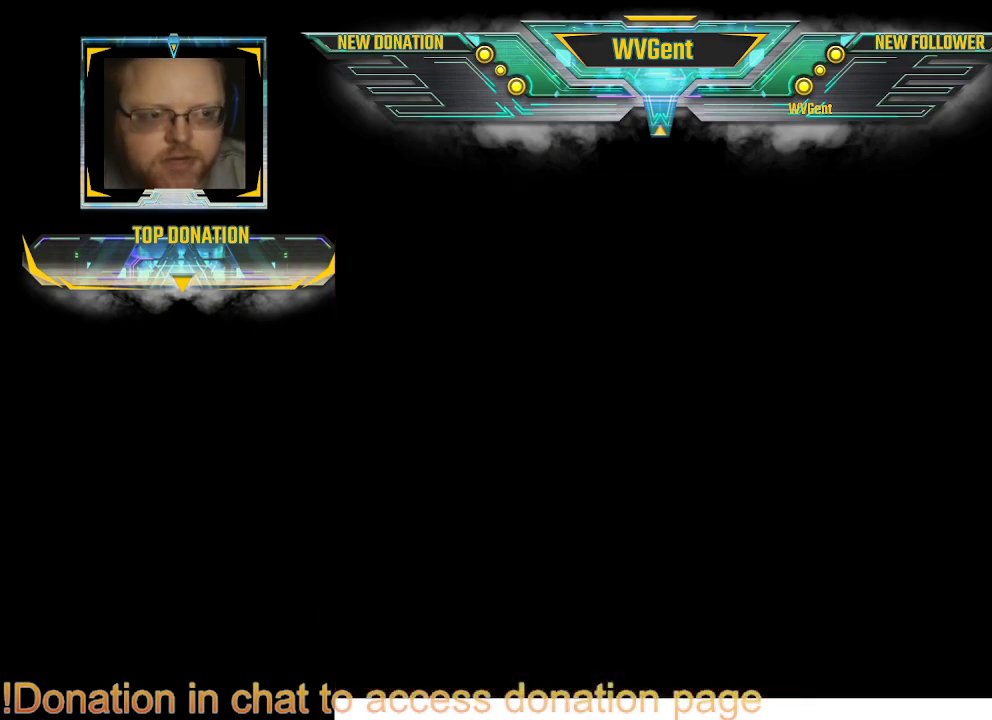
{"buttons": [], "left_stick": "center", "right_stick": "center", "events": []}
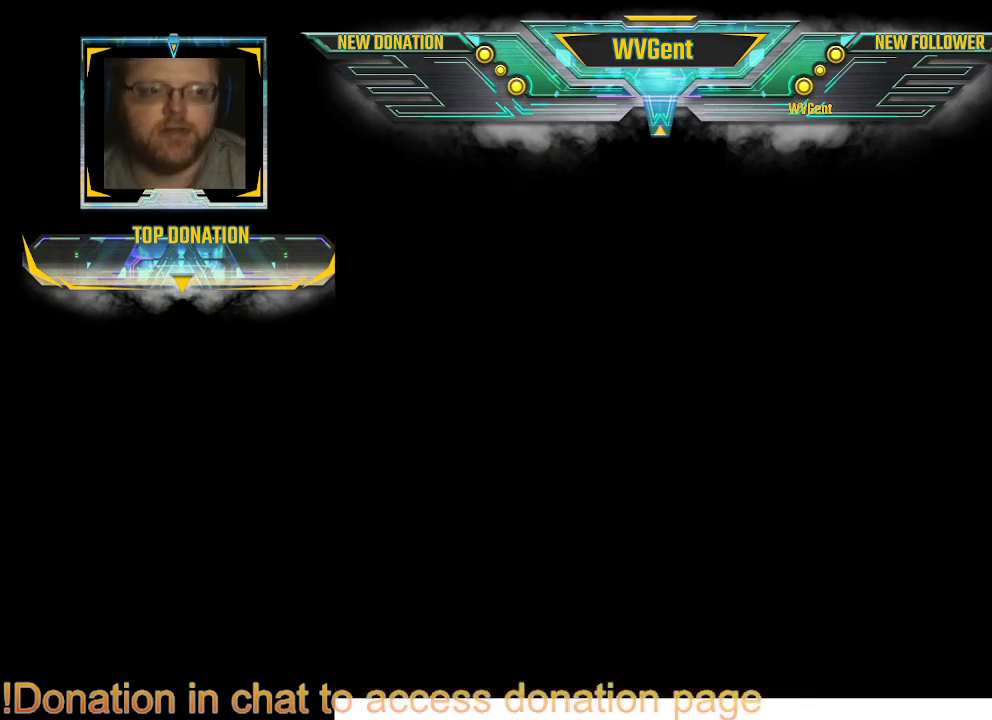
{"buttons": [], "left_stick": "center", "right_stick": "center", "events": []}
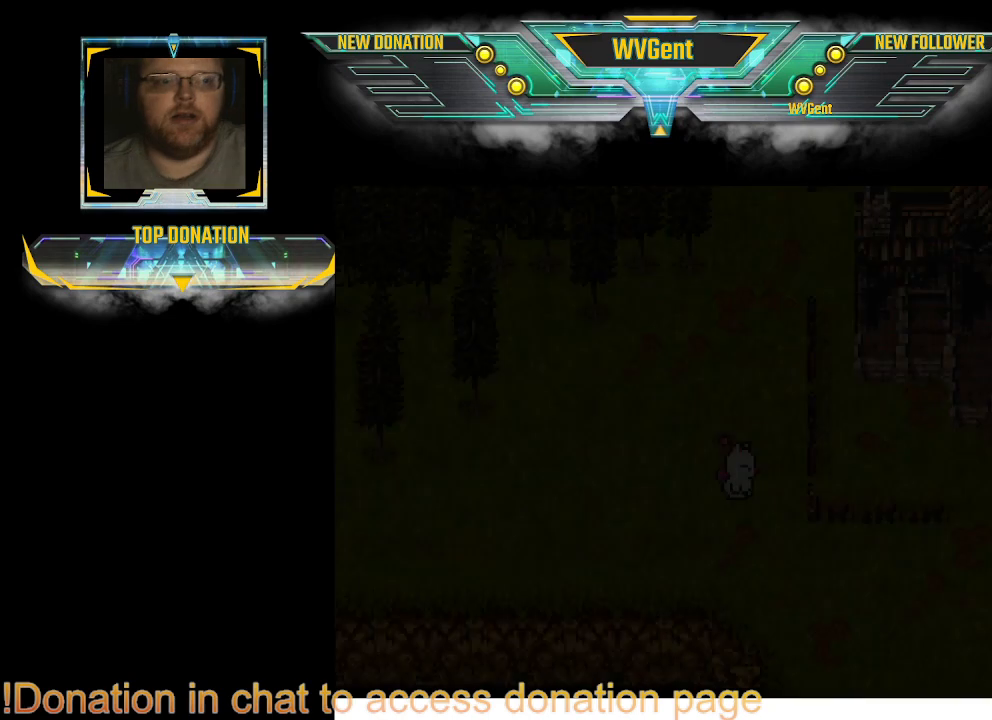
{"buttons": [], "left_stick": "center", "right_stick": "center", "events": []}
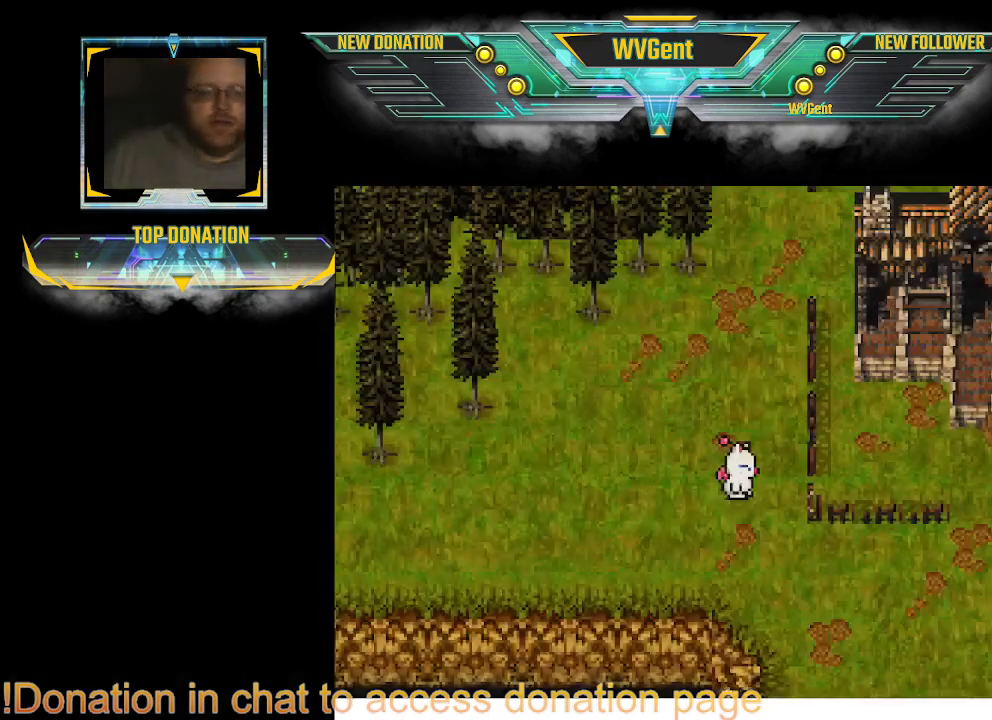
{"buttons": ["CIRCLE"], "left_stick": "right", "right_stick": "center", "events": [[433, "CIRCLE", "down"], [433, "left_stick", "right"]]}
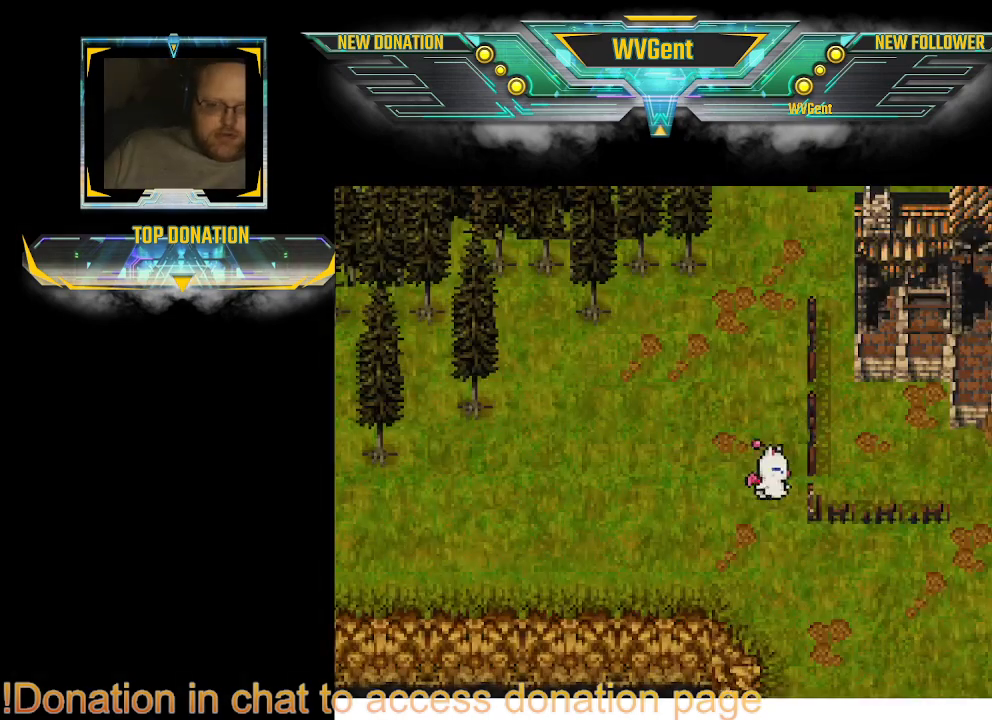
{"buttons": ["CIRCLE"], "left_stick": "right", "right_stick": "center", "events": [[200, "left_stick", "down"], [333, "left_stick", "right"]]}
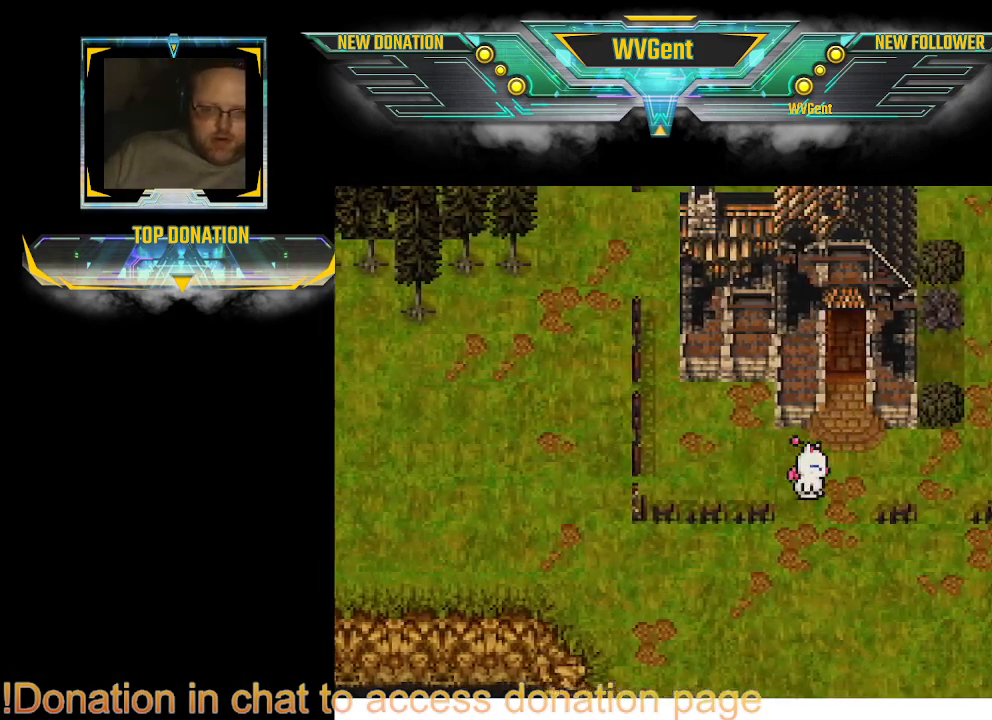
{"buttons": ["CIRCLE"], "left_stick": "up", "right_stick": "center", "events": [[67, "left_stick", "up"]]}
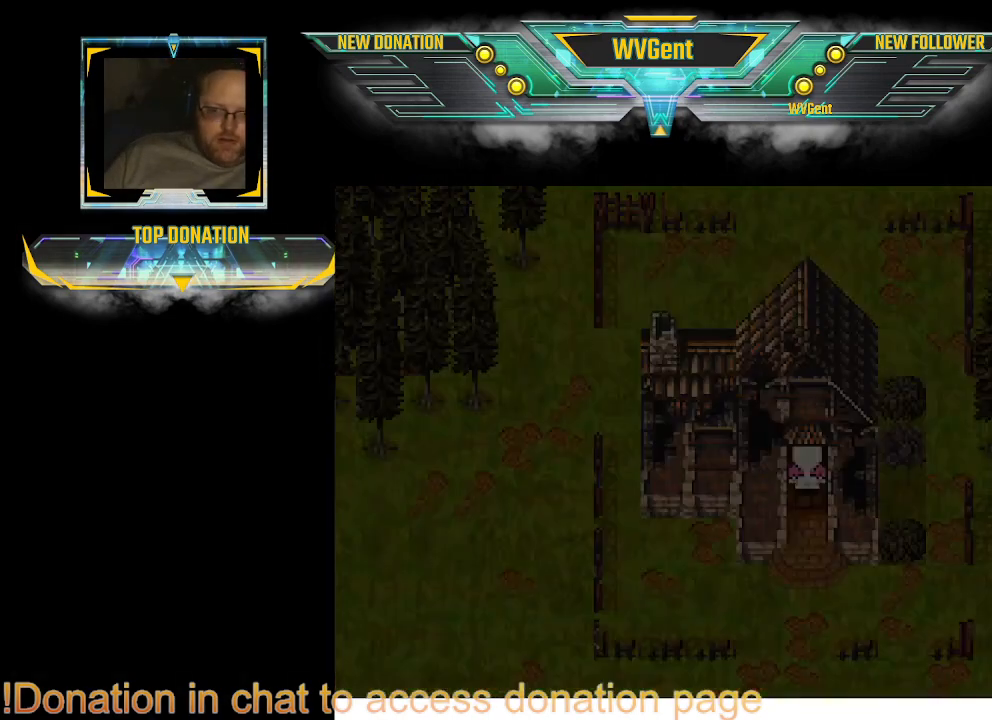
{"buttons": [], "left_stick": "center", "right_stick": "center", "events": [[267, "CIRCLE", "up"], [267, "left_stick", "center"]]}
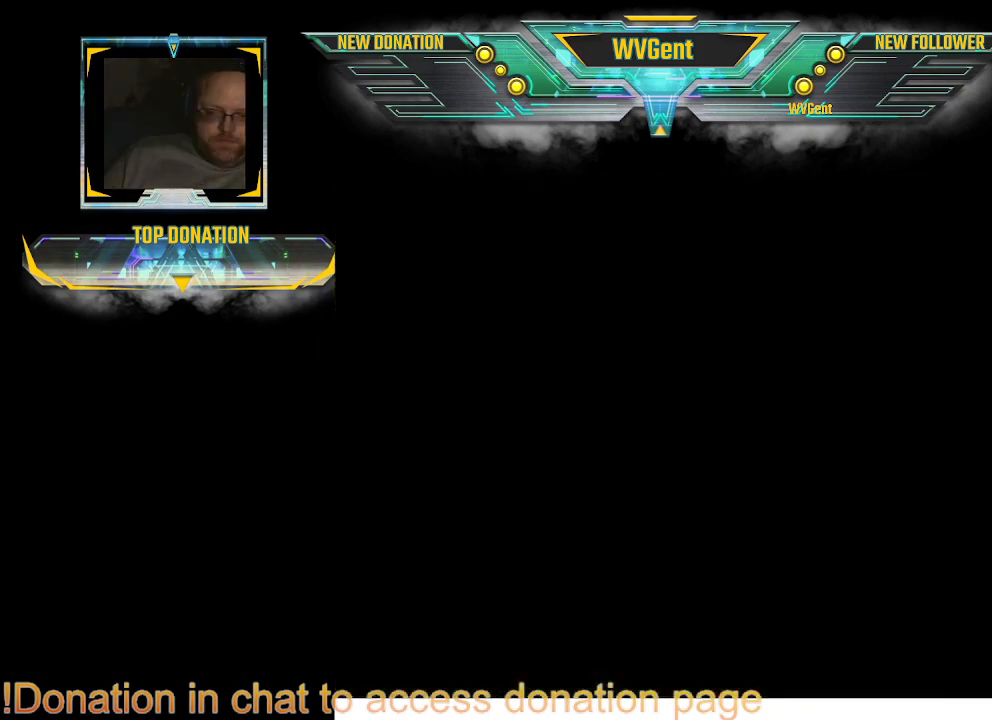
{"buttons": [], "left_stick": "center", "right_stick": "center", "events": []}
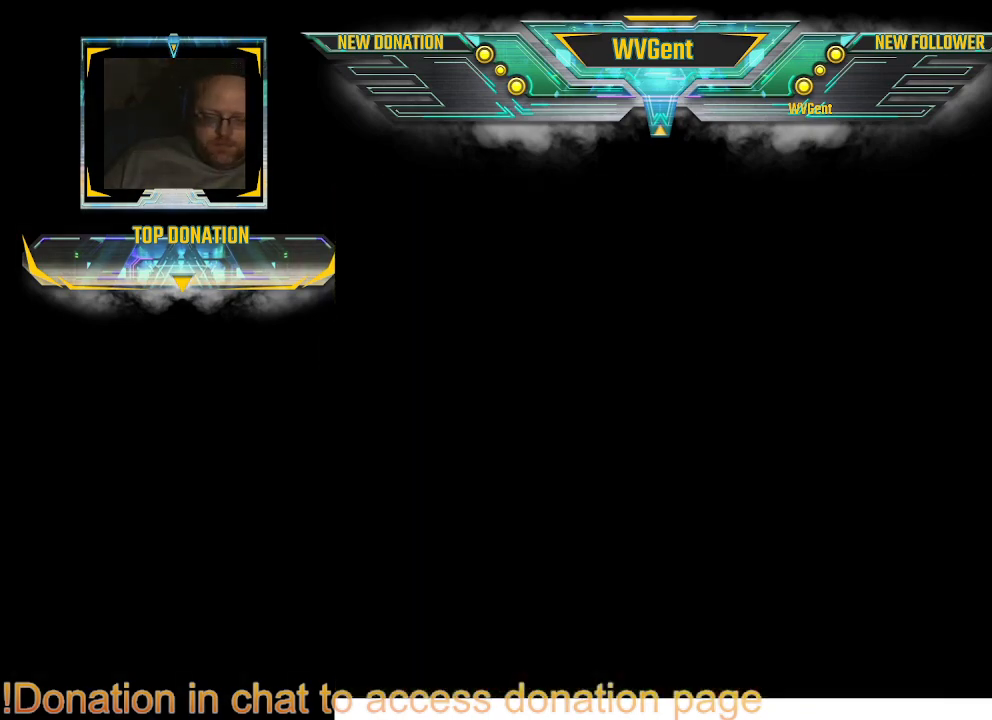
{"buttons": [], "left_stick": "center", "right_stick": "center", "events": []}
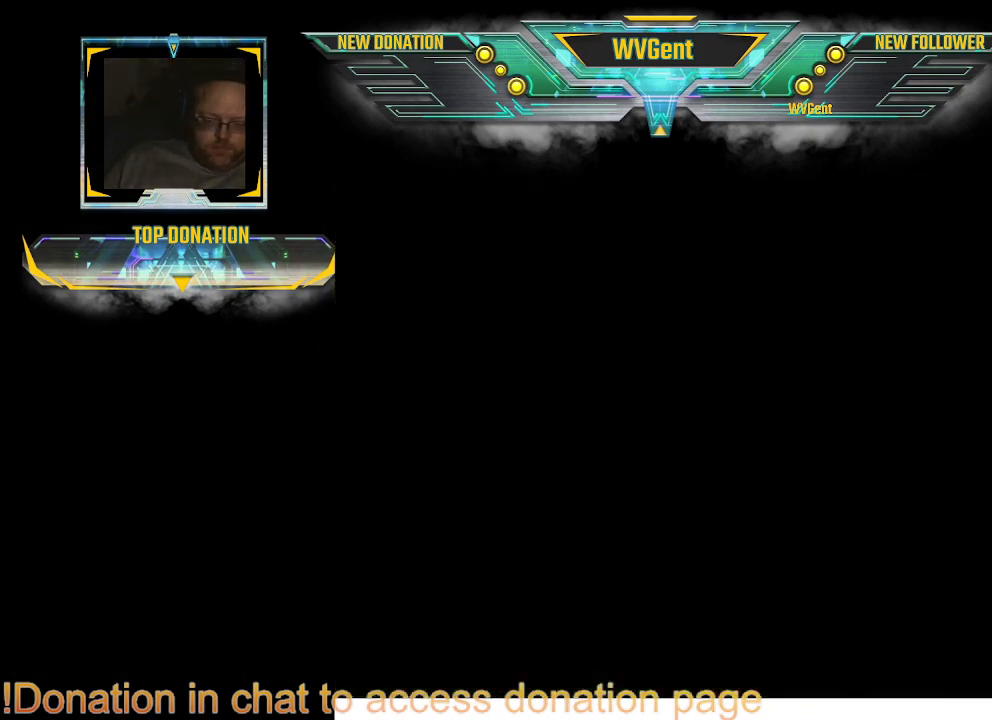
{"buttons": [], "left_stick": "center", "right_stick": "center", "events": []}
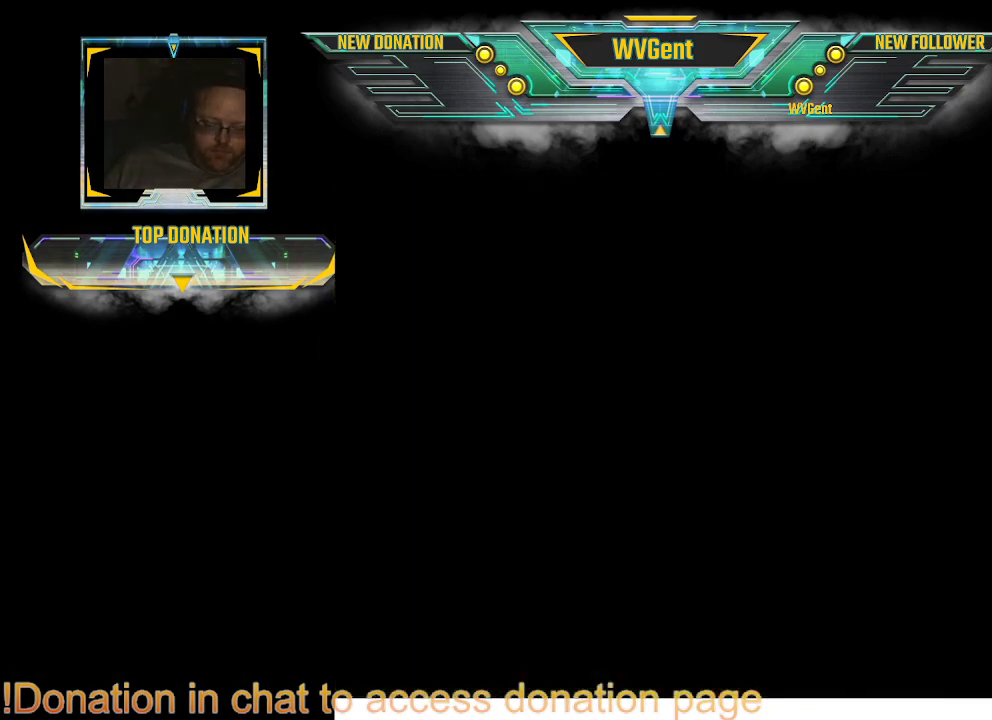
{"buttons": [], "left_stick": "center", "right_stick": "center", "events": []}
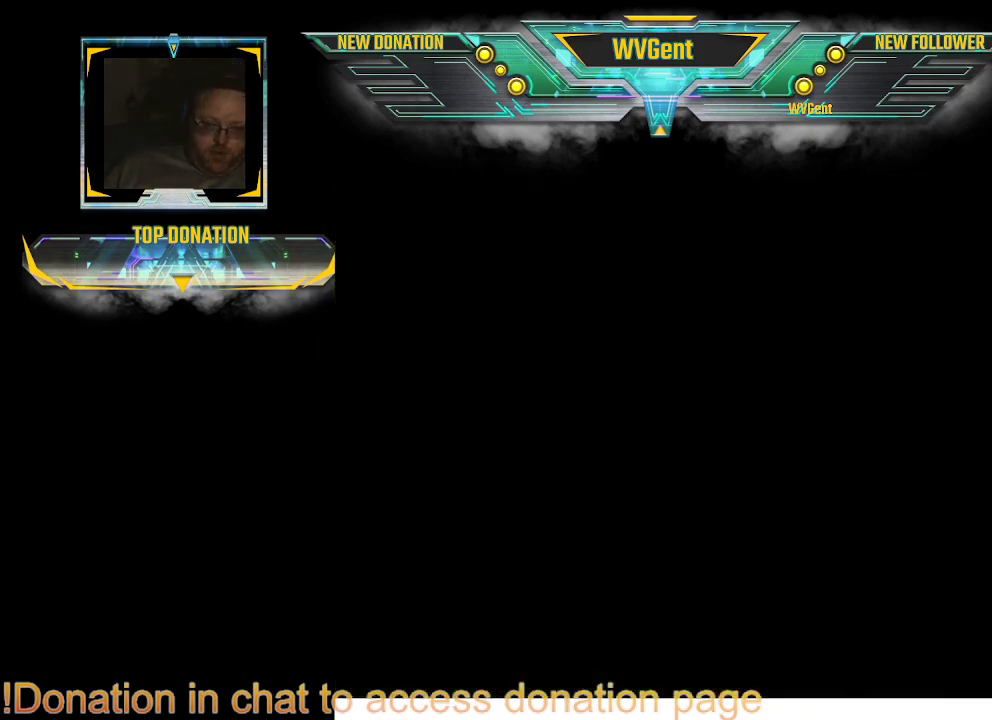
{"buttons": [], "left_stick": "center", "right_stick": "center", "events": []}
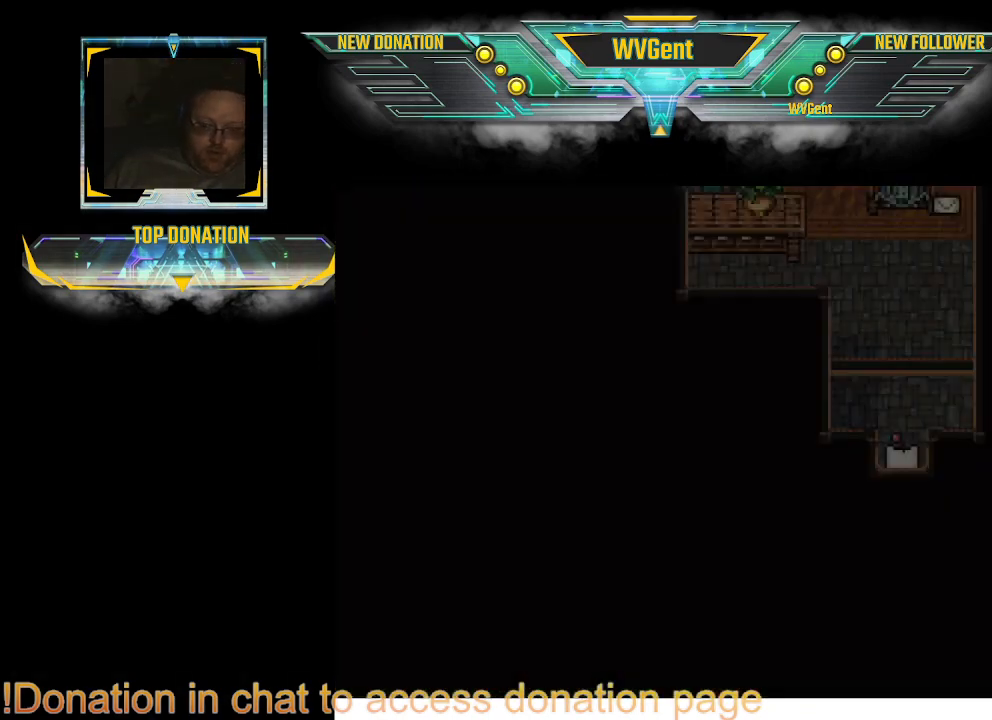
{"buttons": ["CIRCLE"], "left_stick": "up", "right_stick": "center", "events": [[400, "left_stick", "up"], [467, "CIRCLE", "down"]]}
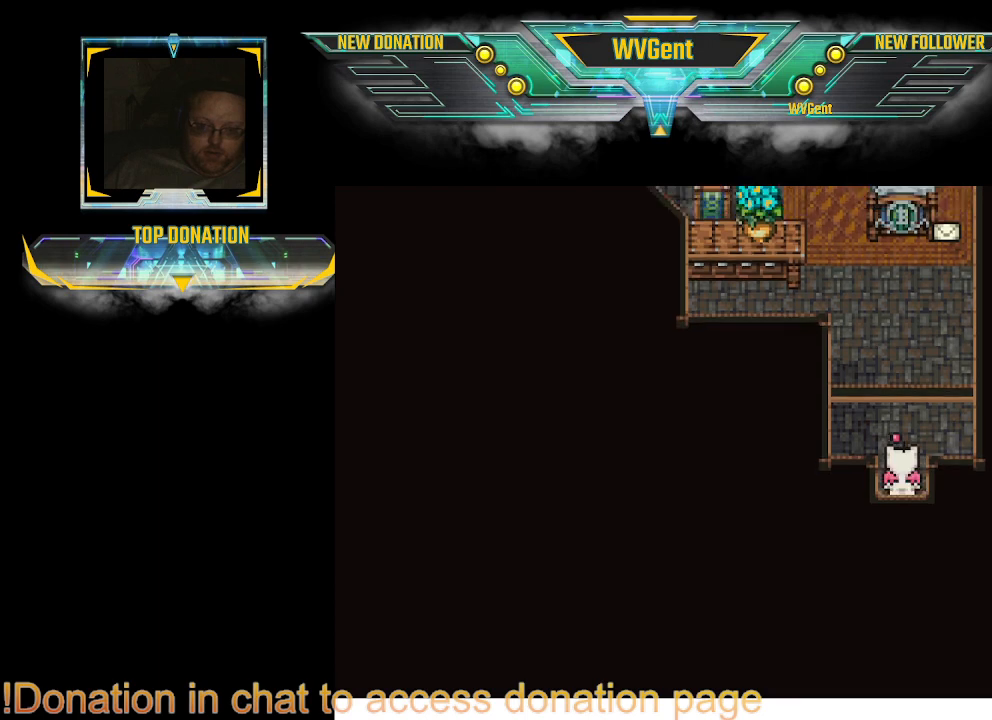
{"buttons": ["CIRCLE"], "left_stick": "up-right", "right_stick": "center", "events": [[367, "left_stick", "up-right"]]}
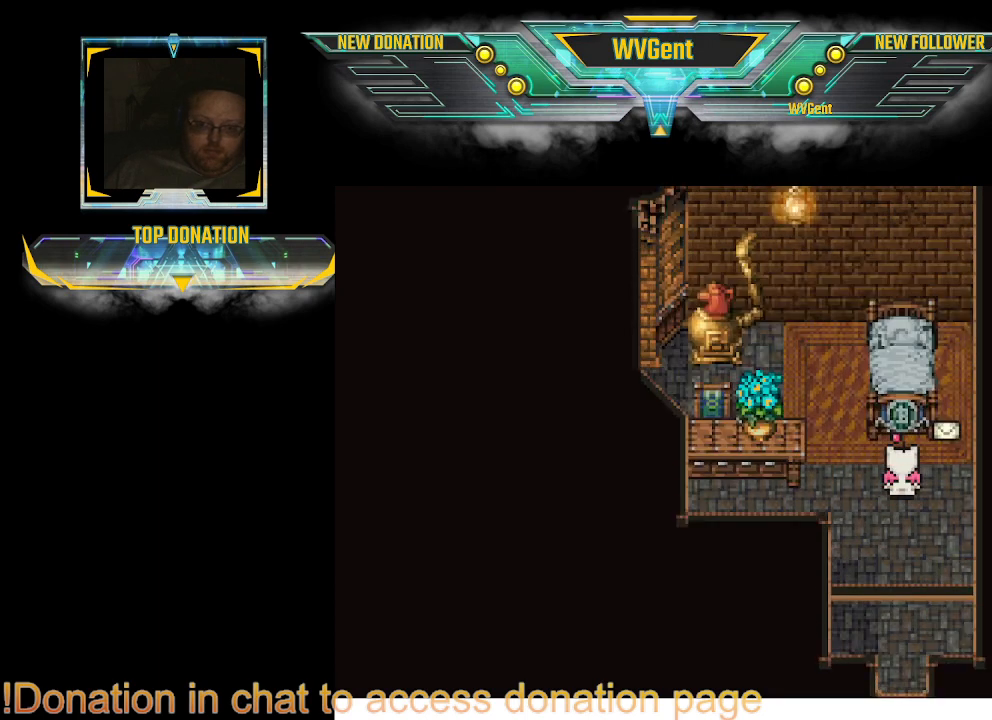
{"buttons": ["CIRCLE"], "left_stick": "center", "right_stick": "center", "events": [[100, "left_stick", "up-left"], [400, "left_stick", "center"]]}
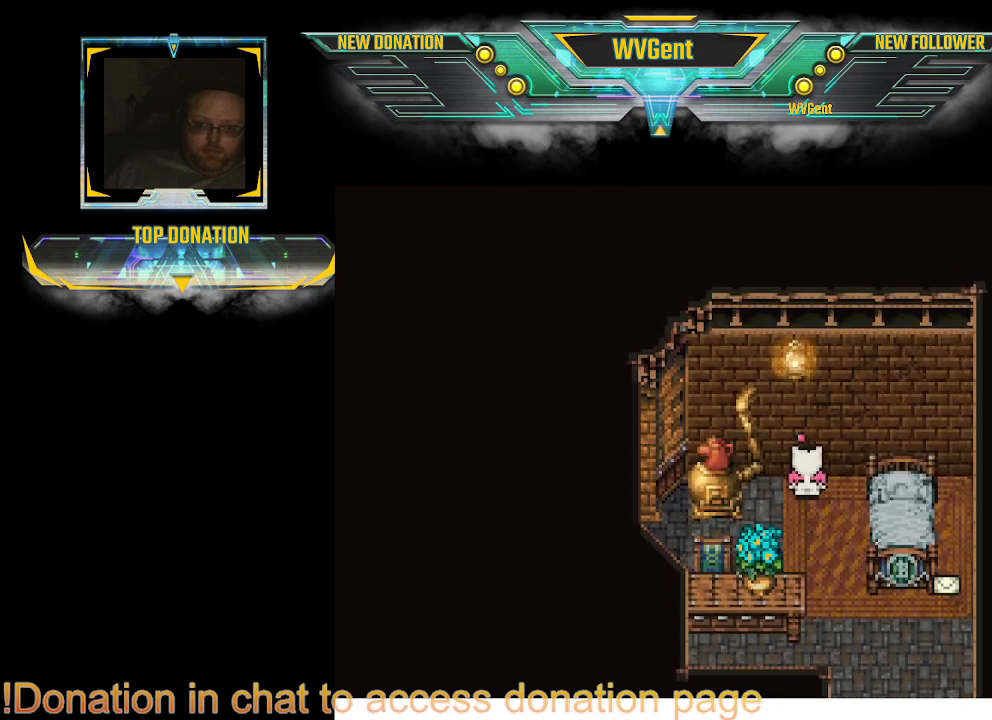
{"buttons": ["CIRCLE"], "left_stick": "center", "right_stick": "center", "events": [[333, "left_stick", "down"], [467, "left_stick", "center"]]}
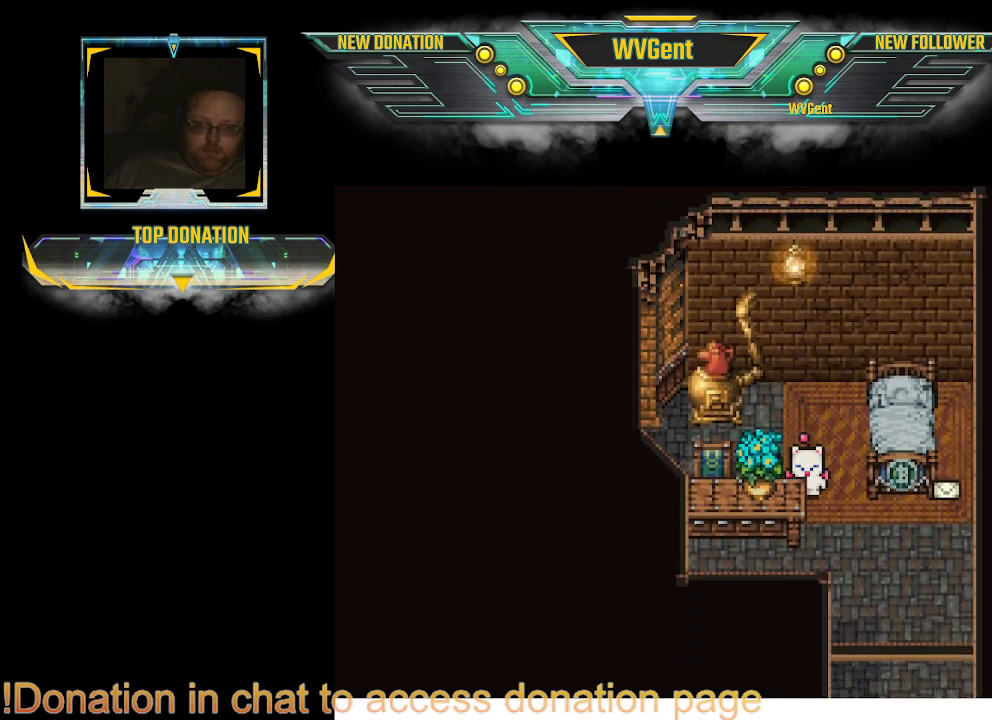
{"buttons": ["CIRCLE"], "left_stick": "center", "right_stick": "center", "events": [[267, "left_stick", "left"], [400, "left_stick", "center"]]}
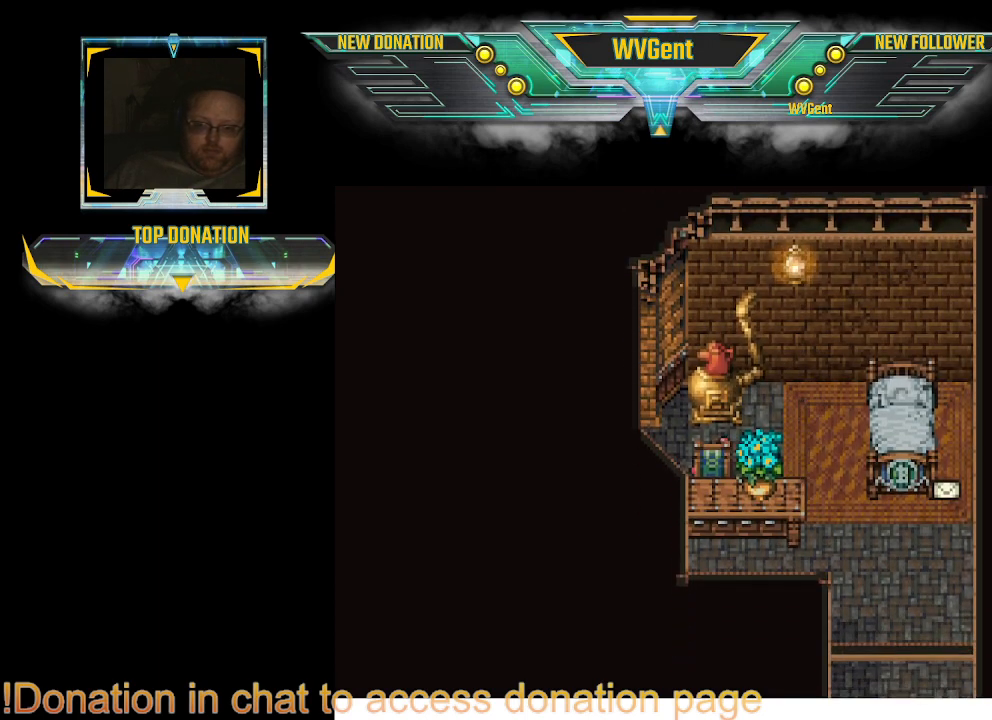
{"buttons": ["CIRCLE"], "left_stick": "right", "right_stick": "center", "events": [[433, "left_stick", "right"]]}
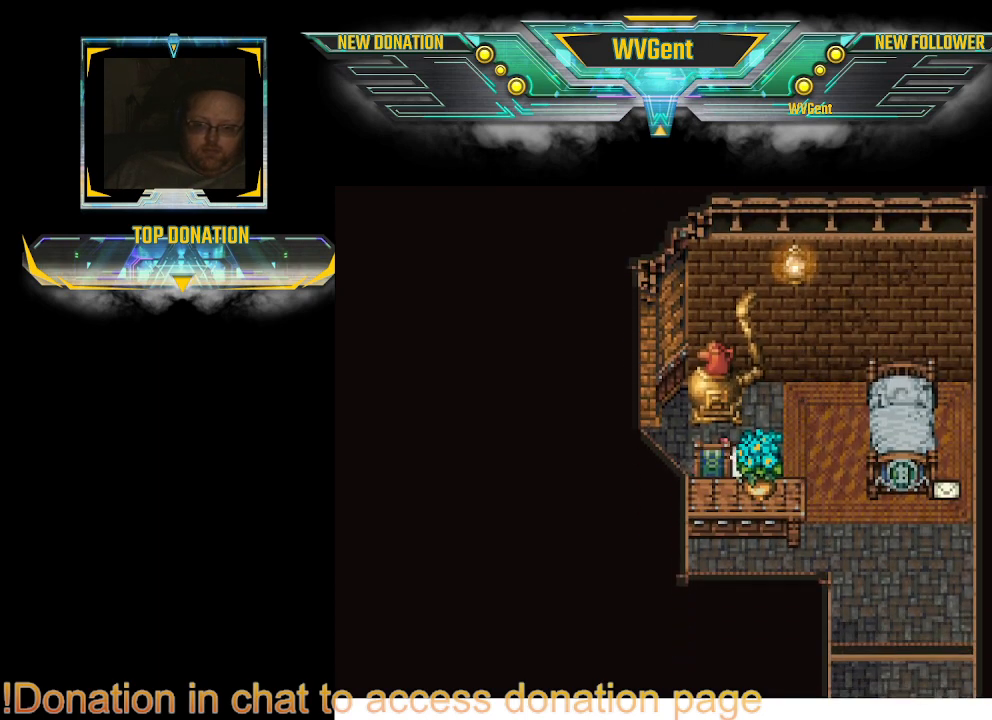
{"buttons": [], "left_stick": "down", "right_stick": "center", "events": [[67, "left_stick", "center"], [433, "left_stick", "down"], [467, "CIRCLE", "up"]]}
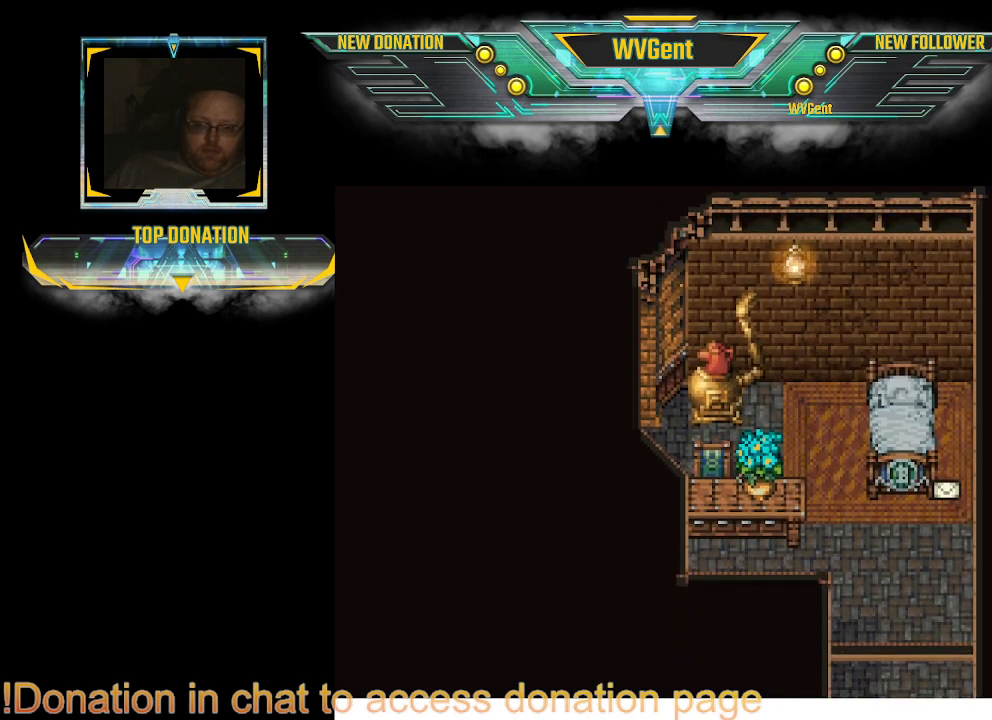
{"buttons": ["CIRCLE"], "left_stick": "up-right", "right_stick": "center", "events": [[100, "CROSS", "down"], [200, "CROSS", "up"], [233, "left_stick", "center"], [333, "left_stick", "right"], [400, "CIRCLE", "down"], [467, "left_stick", "up-right"]]}
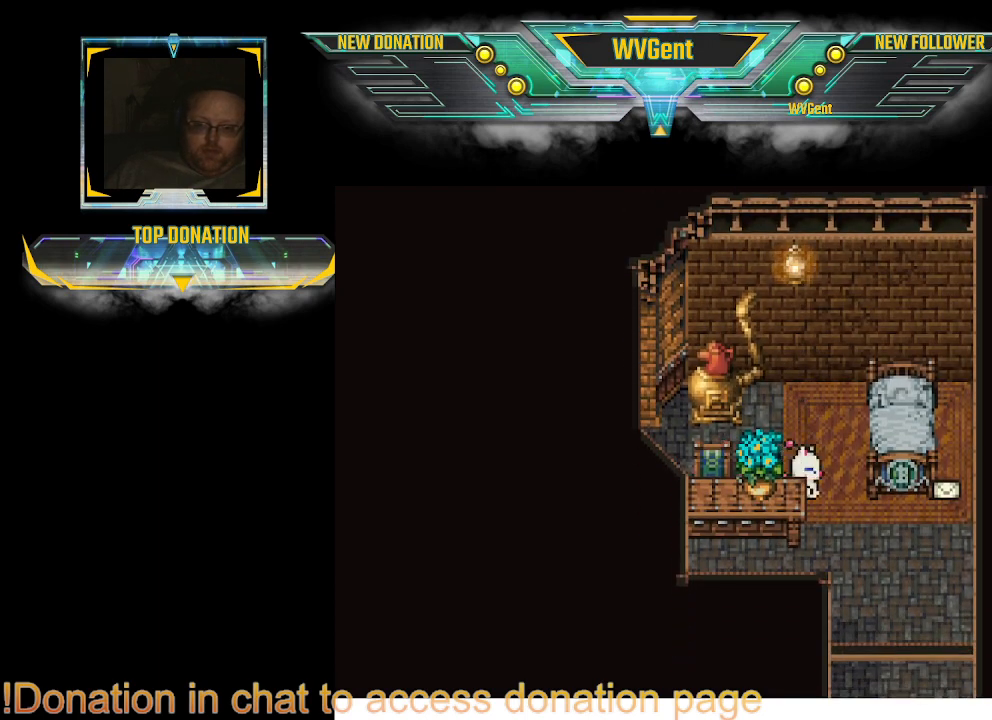
{"buttons": ["CIRCLE"], "left_stick": "center", "right_stick": "center", "events": [[33, "left_stick", "up"], [200, "left_stick", "center"], [433, "CIRCLE", "up"], [467, "CIRCLE", "down"]]}
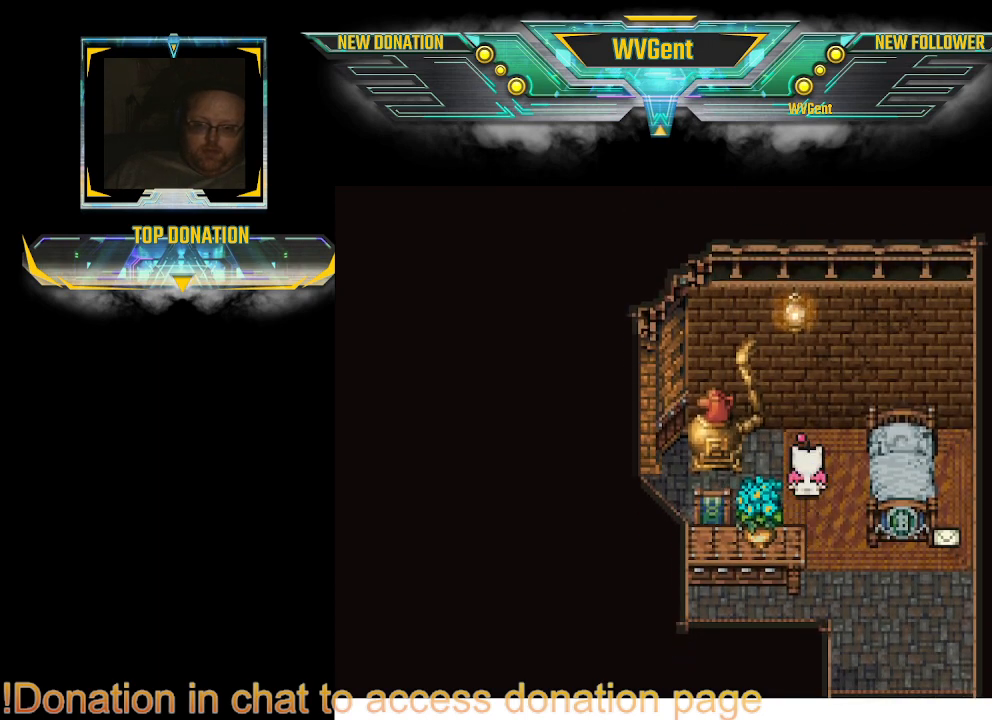
{"buttons": ["CIRCLE"], "left_stick": "center", "right_stick": "center", "events": [[33, "left_stick", "right"], [167, "left_stick", "down"], [233, "left_stick", "center"], [367, "left_stick", "right"], [433, "left_stick", "center"]]}
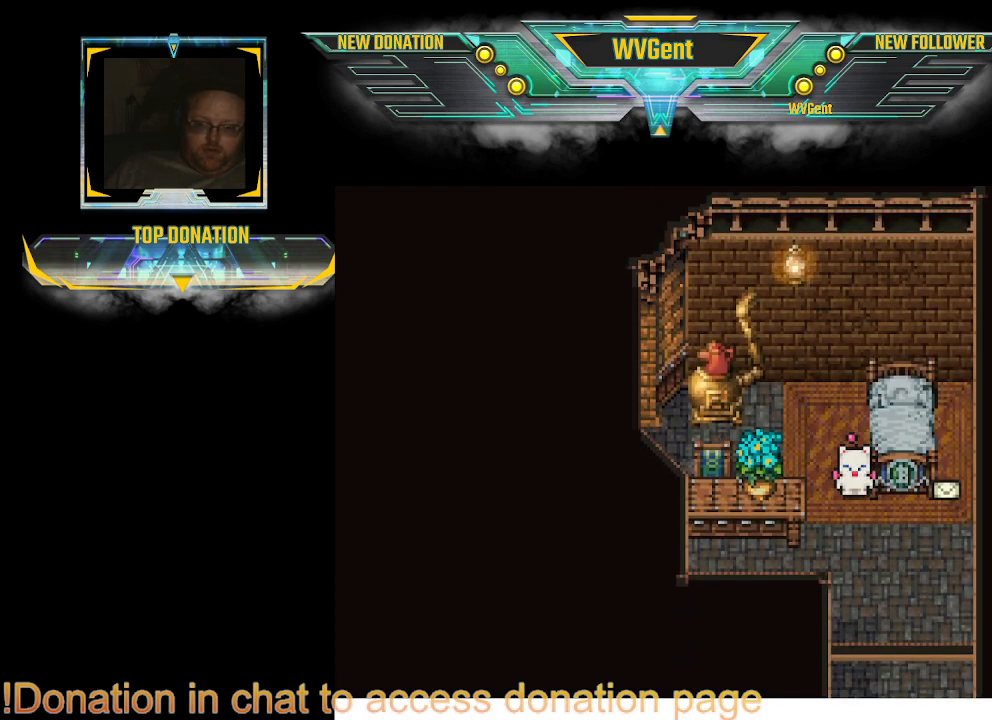
{"buttons": [], "left_stick": "center", "right_stick": "center", "events": [[167, "left_stick", "right"], [333, "left_stick", "up-right"], [433, "left_stick", "center"], [500, "CIRCLE", "up"]]}
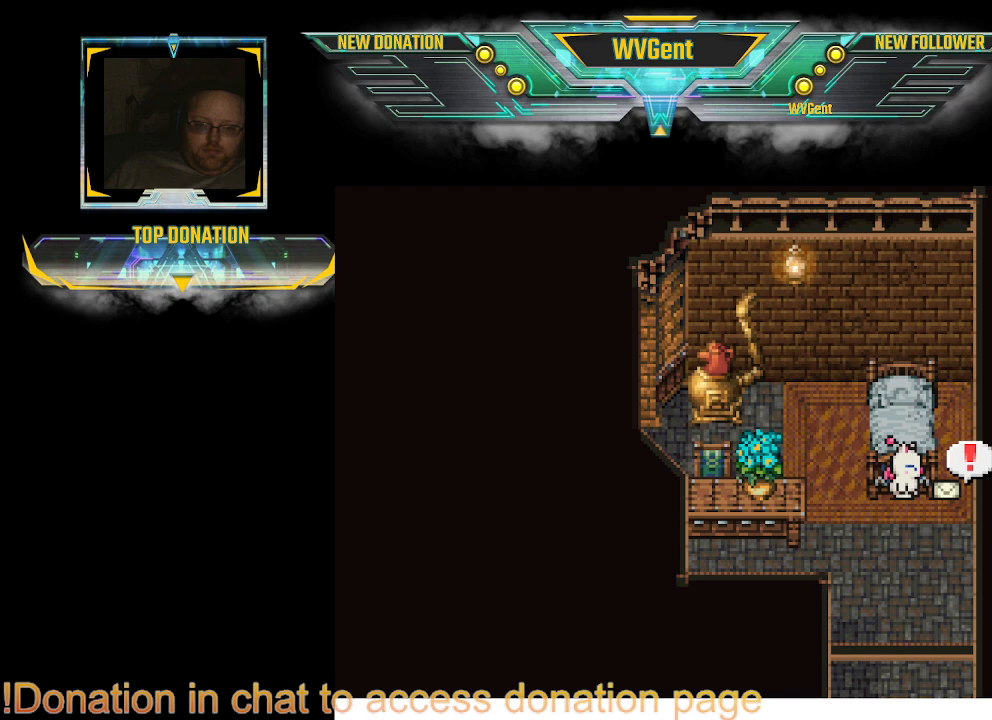
{"buttons": [], "left_stick": "center", "right_stick": "center", "events": [[200, "CROSS", "down"], [300, "CROSS", "up"]]}